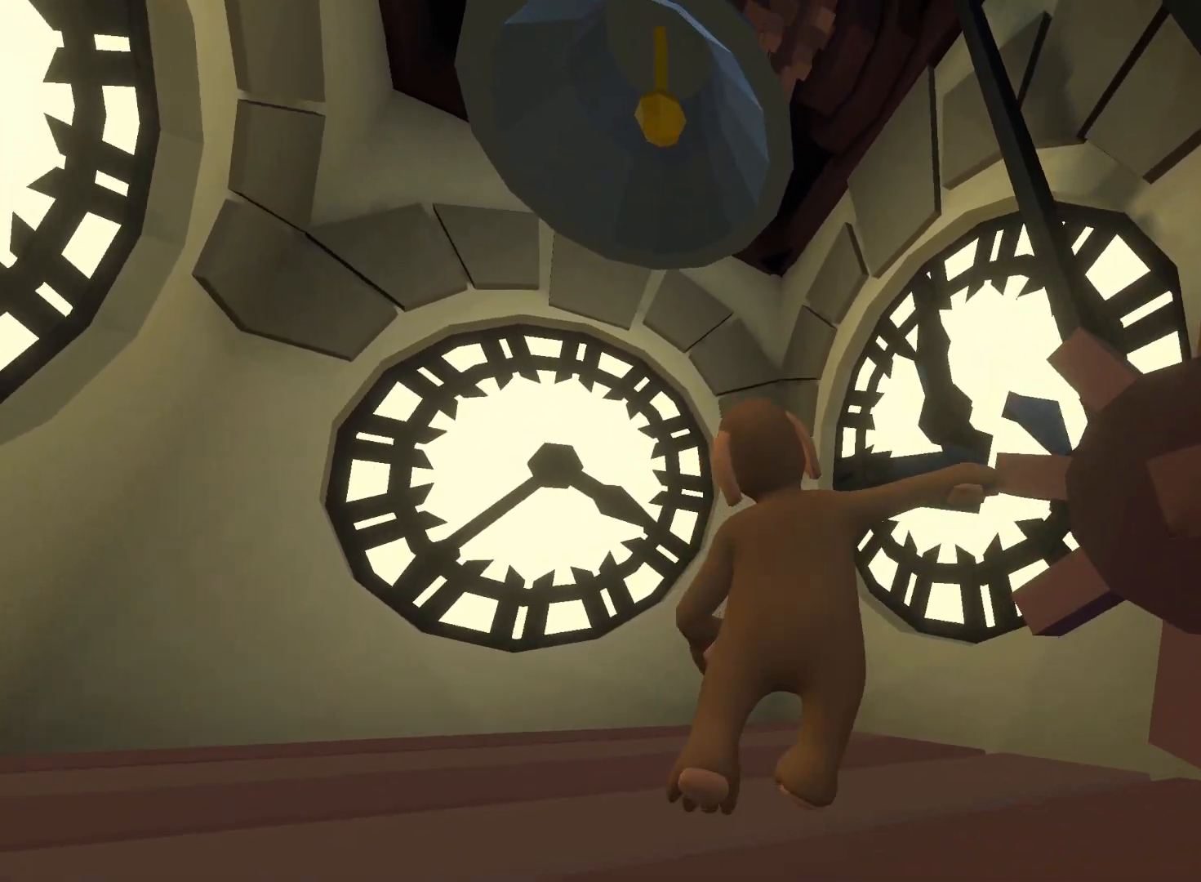
Gameplay with a controller (Xbox layout); each line is a JSON object with the inputs held at the frame after it (dt_ms = milliseconds from this image to that frame). "events" lists button and stick changes between this image and that frame as [ms after this image, input, new state], when the widget could be followed in between. Not read: L3 R3 Y.
{"dt_ms": 500, "buttons": ["R2"], "left_stick": "up-right", "right_stick": "up-right", "events": []}
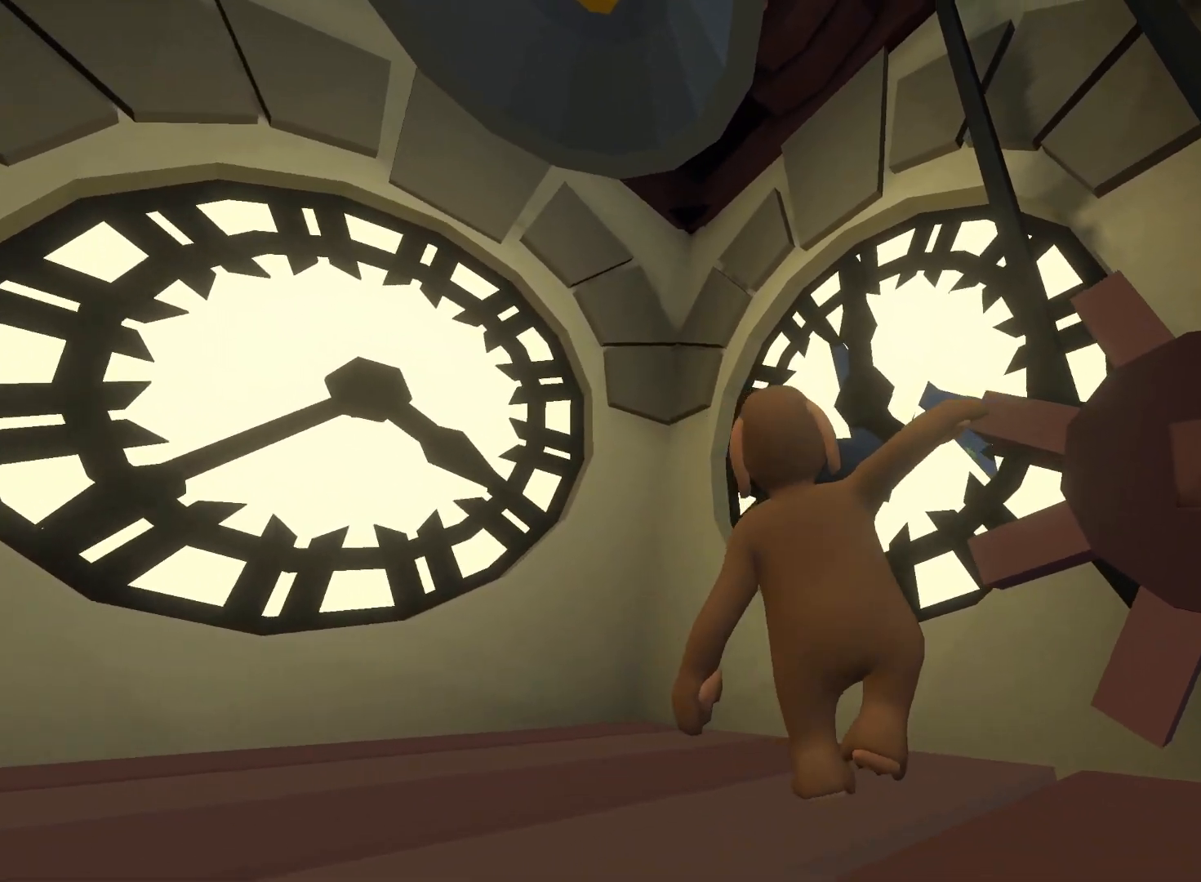
{"dt_ms": 500, "buttons": ["R2"], "left_stick": "up-right", "right_stick": "up-right", "events": []}
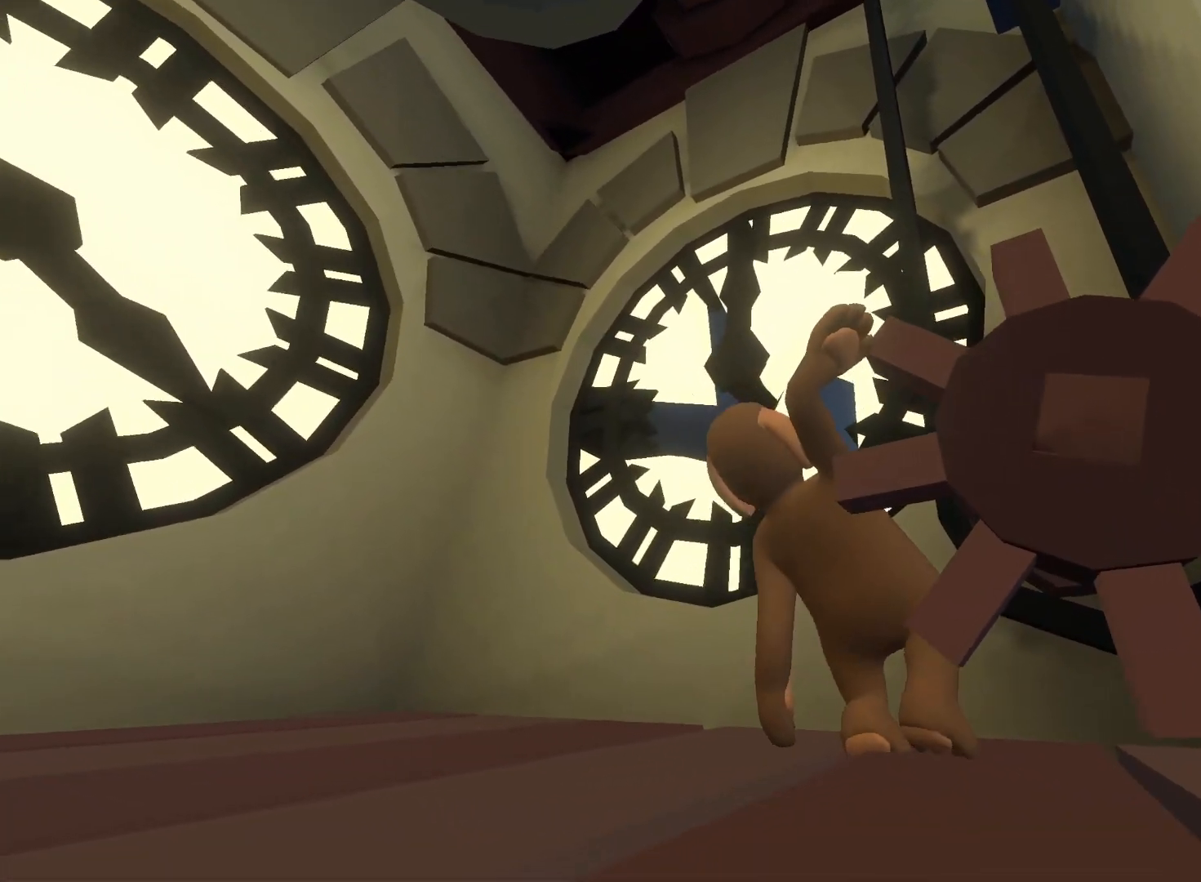
{"dt_ms": 500, "buttons": ["R2"], "left_stick": "left", "right_stick": "up-right", "events": [[317, "DPAD_LEFT", "down"], [350, "left_stick", "left"], [367, "DPAD_LEFT", "up"]]}
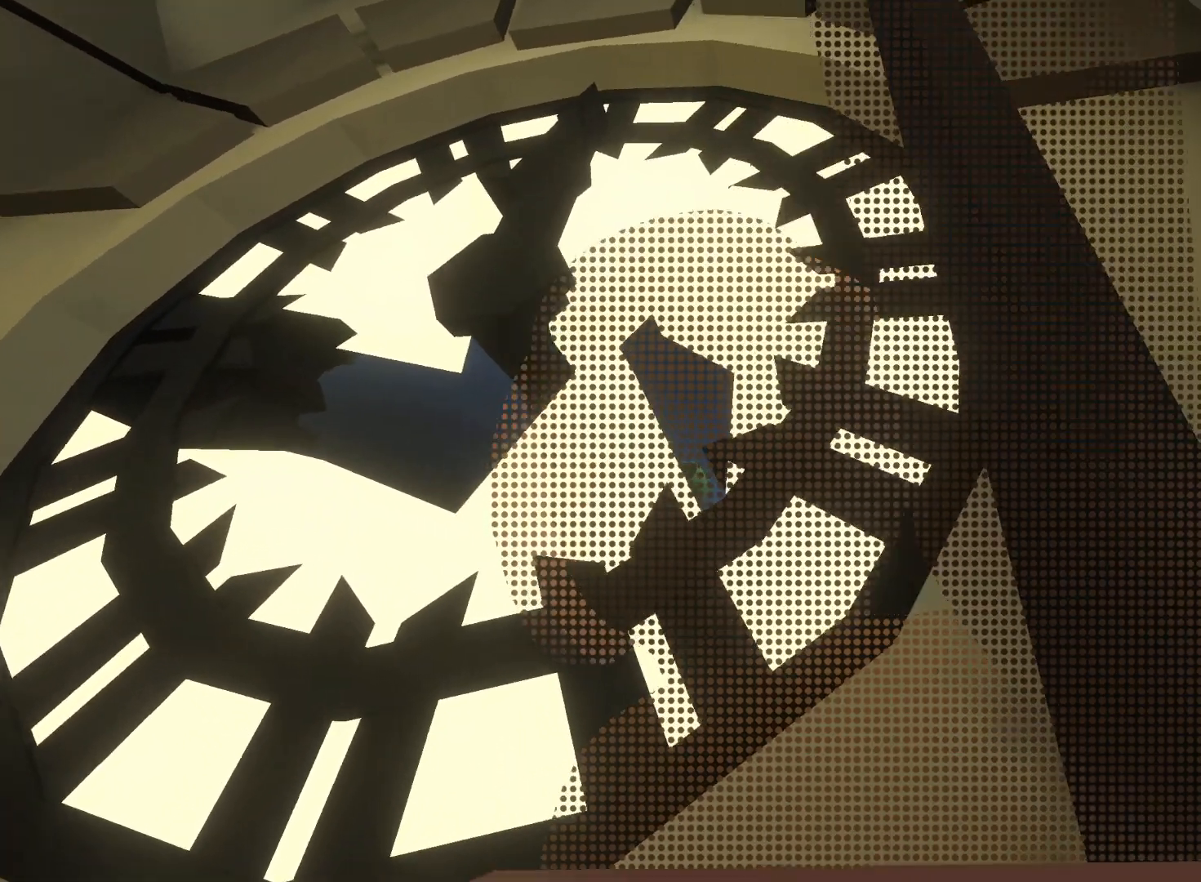
{"dt_ms": 500, "buttons": ["R2"], "left_stick": "left", "right_stick": "up-right", "events": []}
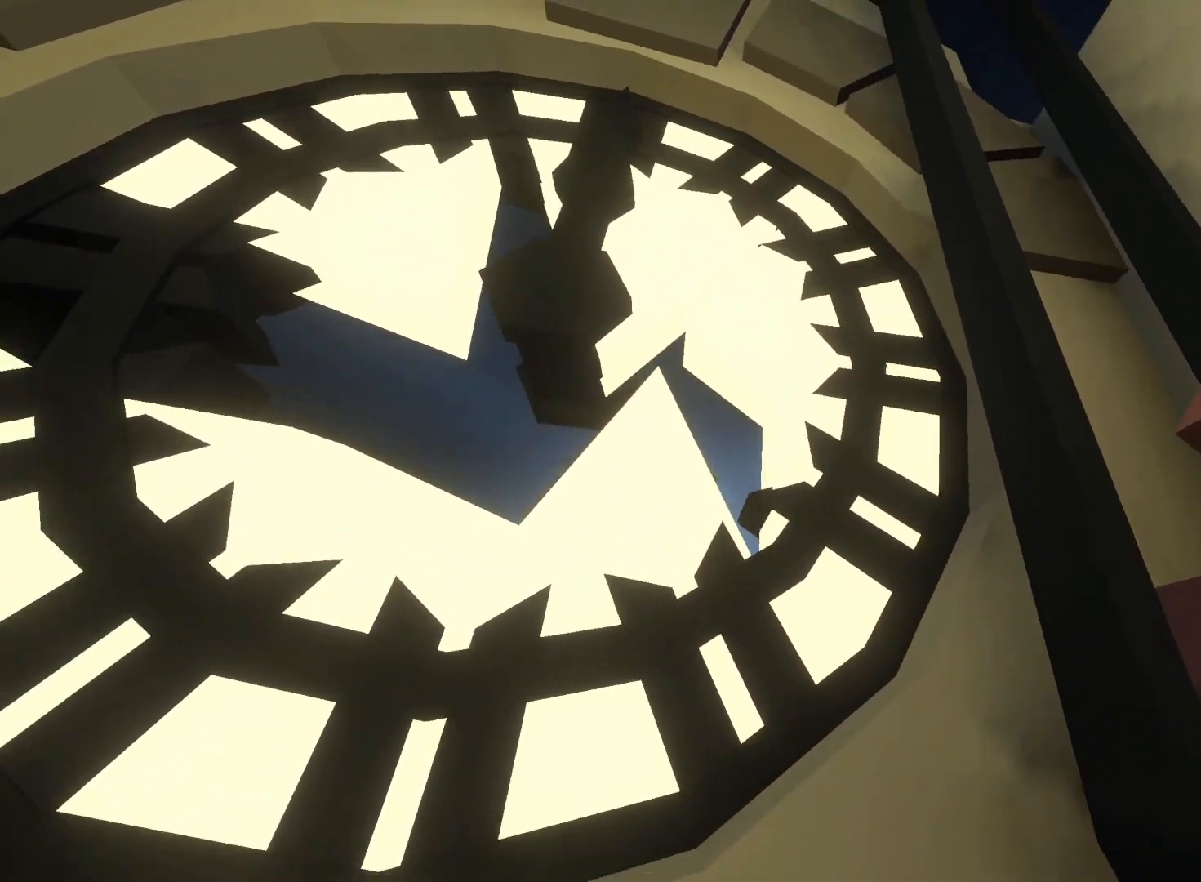
{"dt_ms": 500, "buttons": ["R2"], "left_stick": "up", "right_stick": "up-right", "events": [[117, "DPAD_LEFT", "down"], [167, "DPAD_LEFT", "up"], [217, "left_stick", "up"]]}
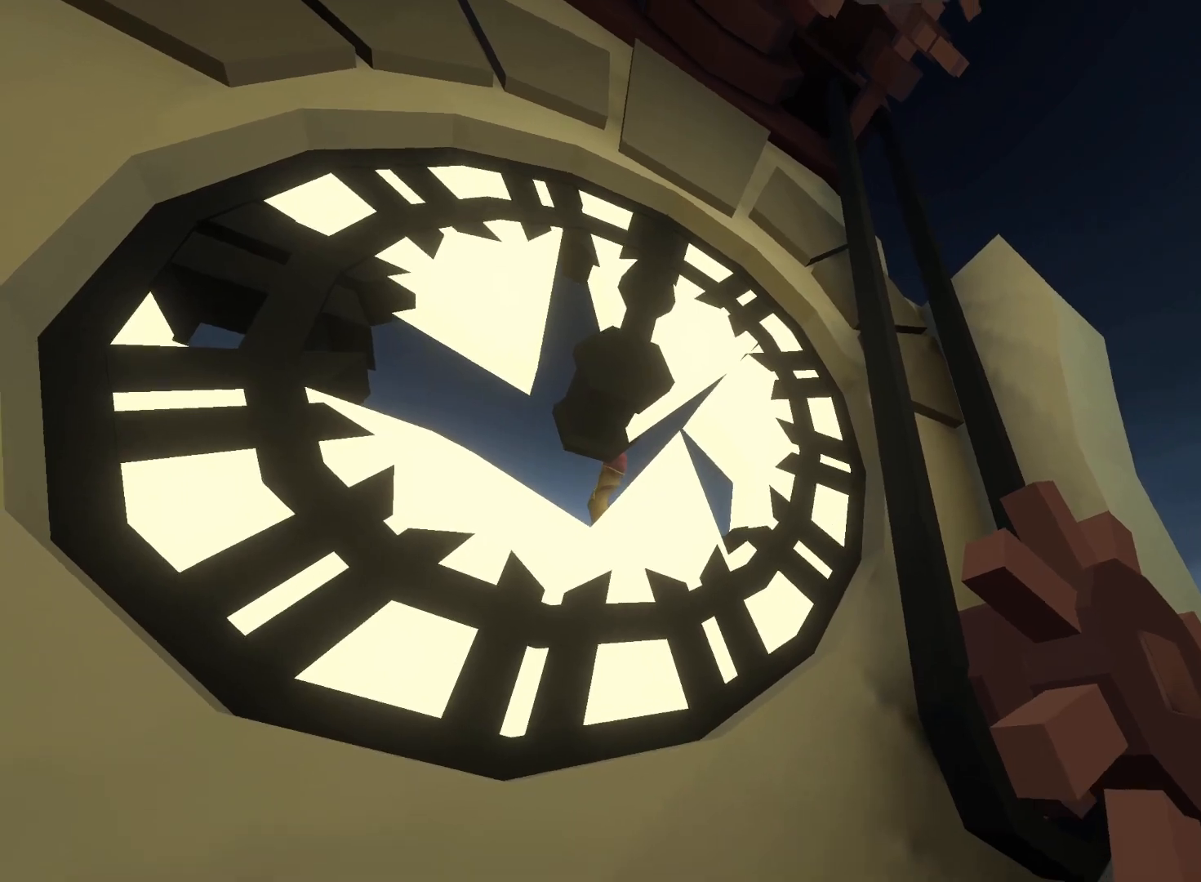
{"dt_ms": 500, "buttons": ["R2"], "left_stick": "up-right", "right_stick": "up-right", "events": [[117, "left_stick", "up-right"]]}
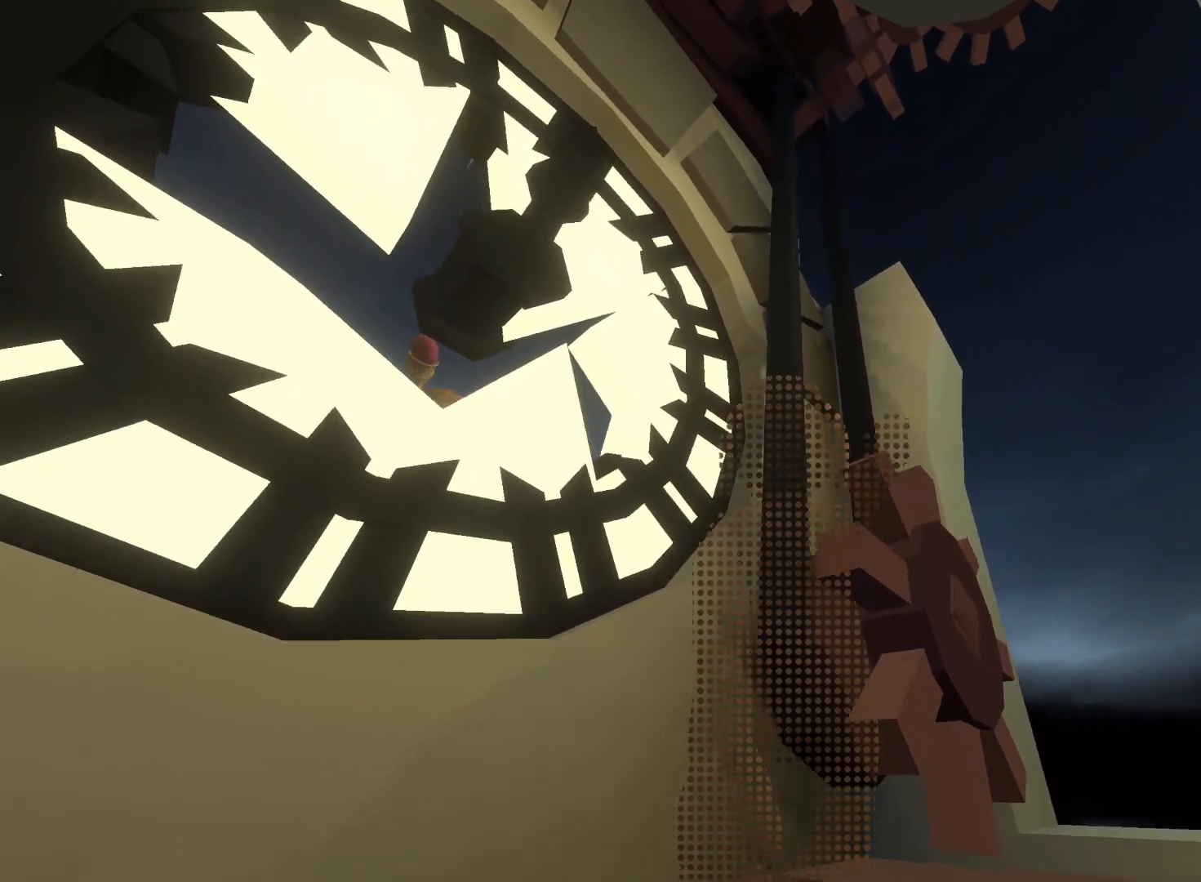
{"dt_ms": 500, "buttons": ["R2"], "left_stick": "up-right", "right_stick": "up", "events": [[367, "right_stick", "up"]]}
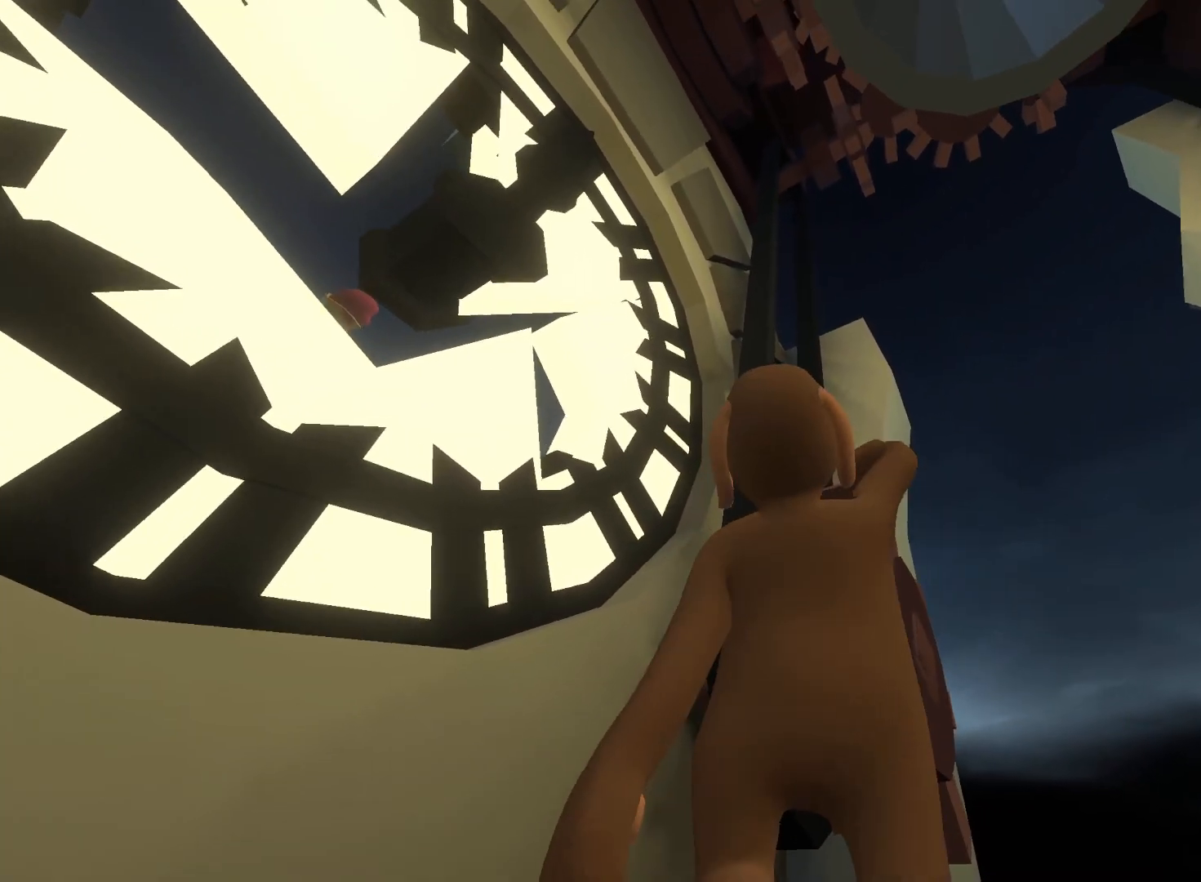
{"dt_ms": 500, "buttons": [], "left_stick": "right", "right_stick": "left", "events": [[150, "R2", "up"], [183, "right_stick", "center"], [433, "right_stick", "down-left"], [483, "left_stick", "right"], [483, "right_stick", "left"]]}
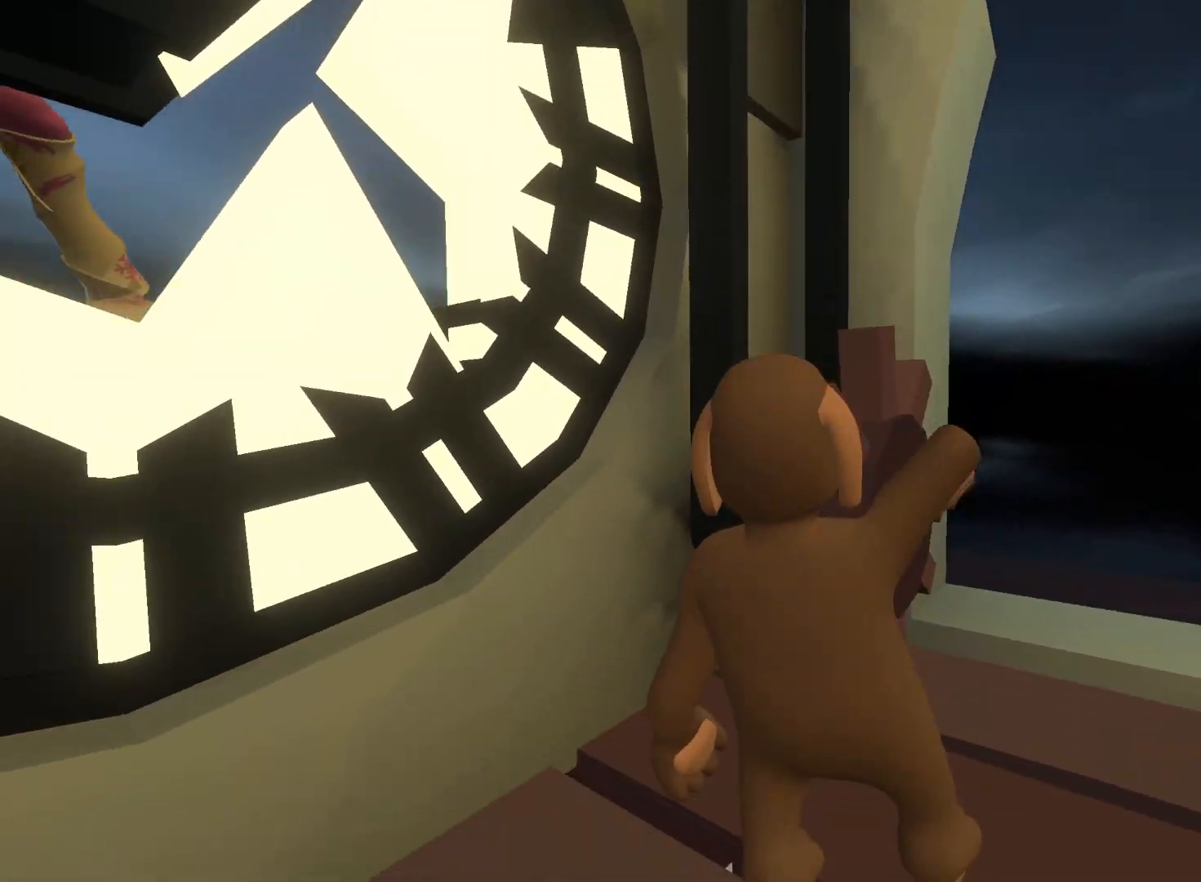
{"dt_ms": 500, "buttons": [], "left_stick": "down", "right_stick": "up-left", "events": [[183, "left_stick", "down-right"], [383, "right_stick", "up-left"], [467, "left_stick", "down"]]}
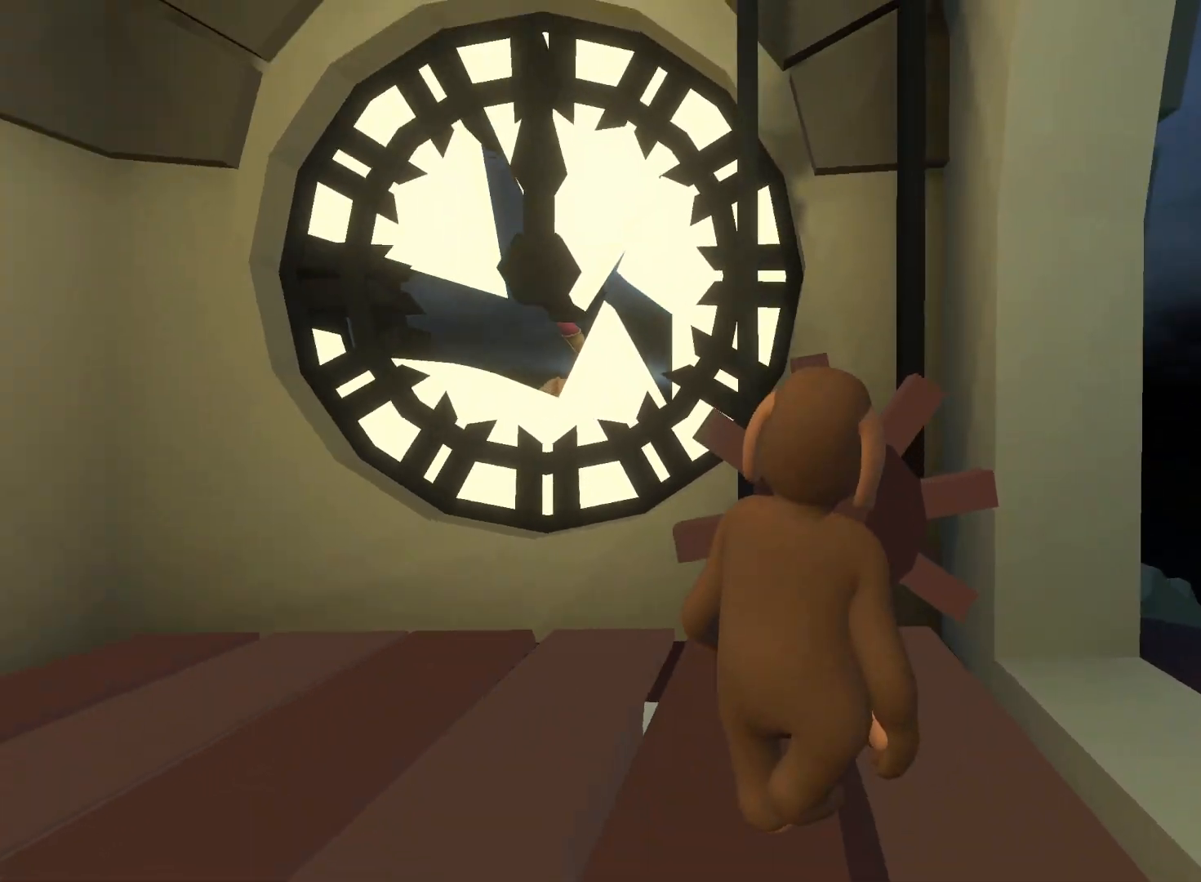
{"dt_ms": 500, "buttons": ["L2", "R2"], "left_stick": "up-right", "right_stick": "center"}
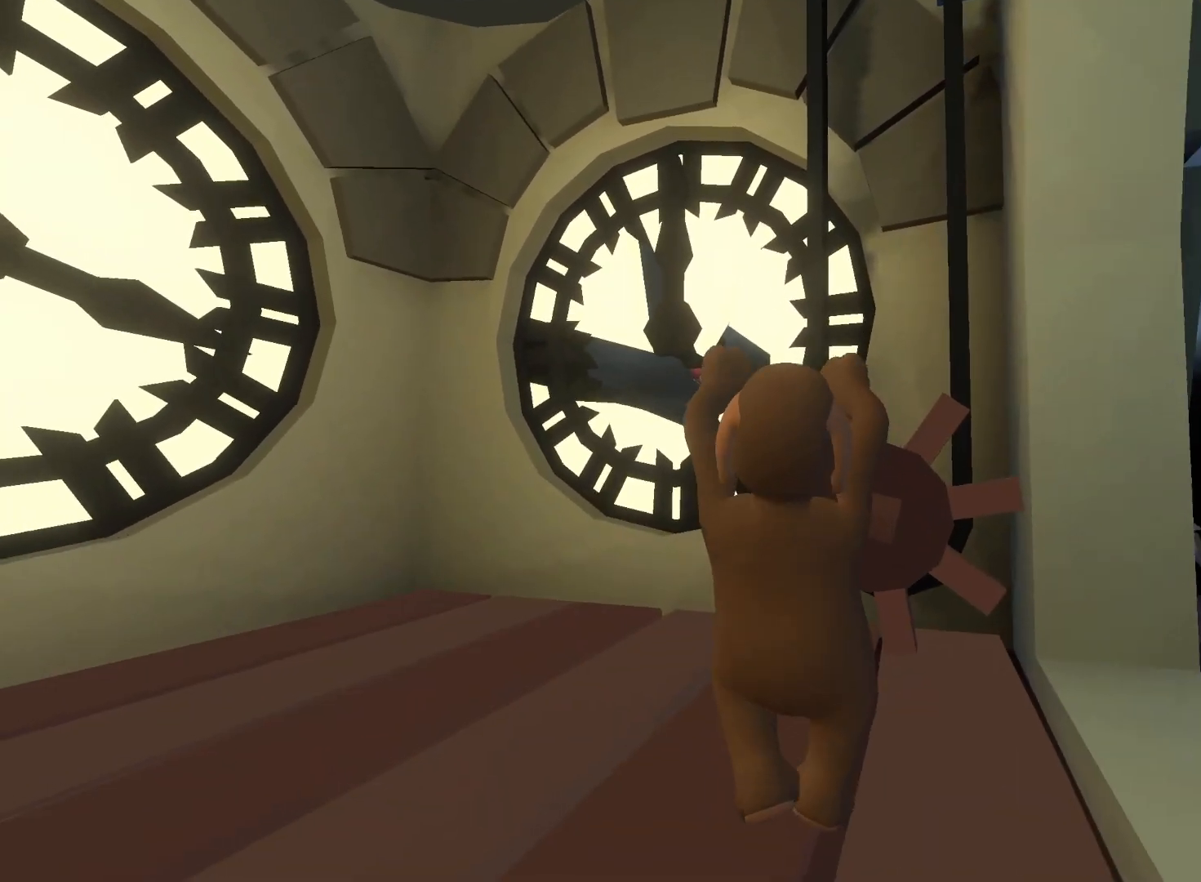
{"dt_ms": 500, "buttons": ["L2", "R2"], "left_stick": "up-right", "right_stick": "up-right", "events": [[50, "right_stick", "up"], [217, "right_stick", "center"], [350, "right_stick", "up-right"]]}
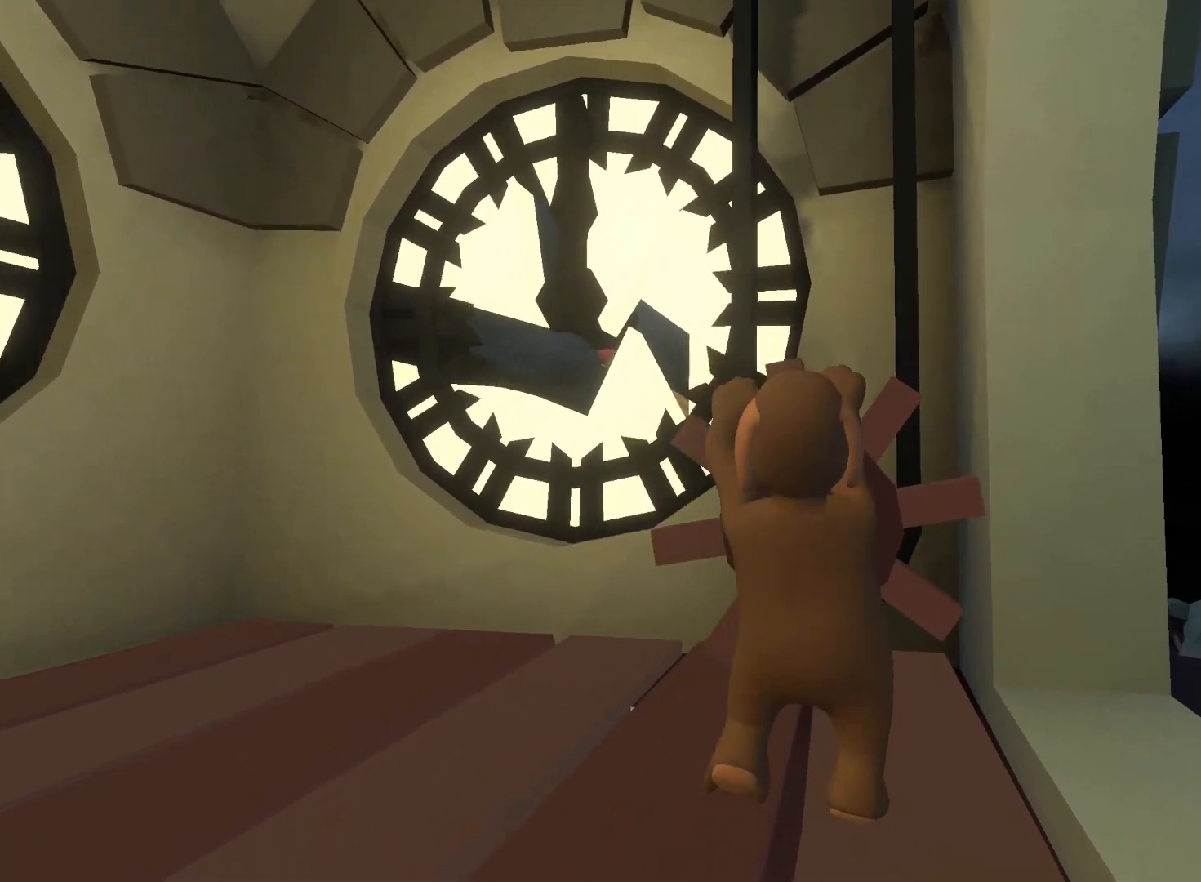
{"dt_ms": 500, "buttons": ["A", "L2", "R2"], "left_stick": "down-right", "right_stick": "down", "events": [[333, "left_stick", "right"], [383, "right_stick", "down-right"], [450, "left_stick", "down-right"], [467, "A", "down"], [467, "right_stick", "down"]]}
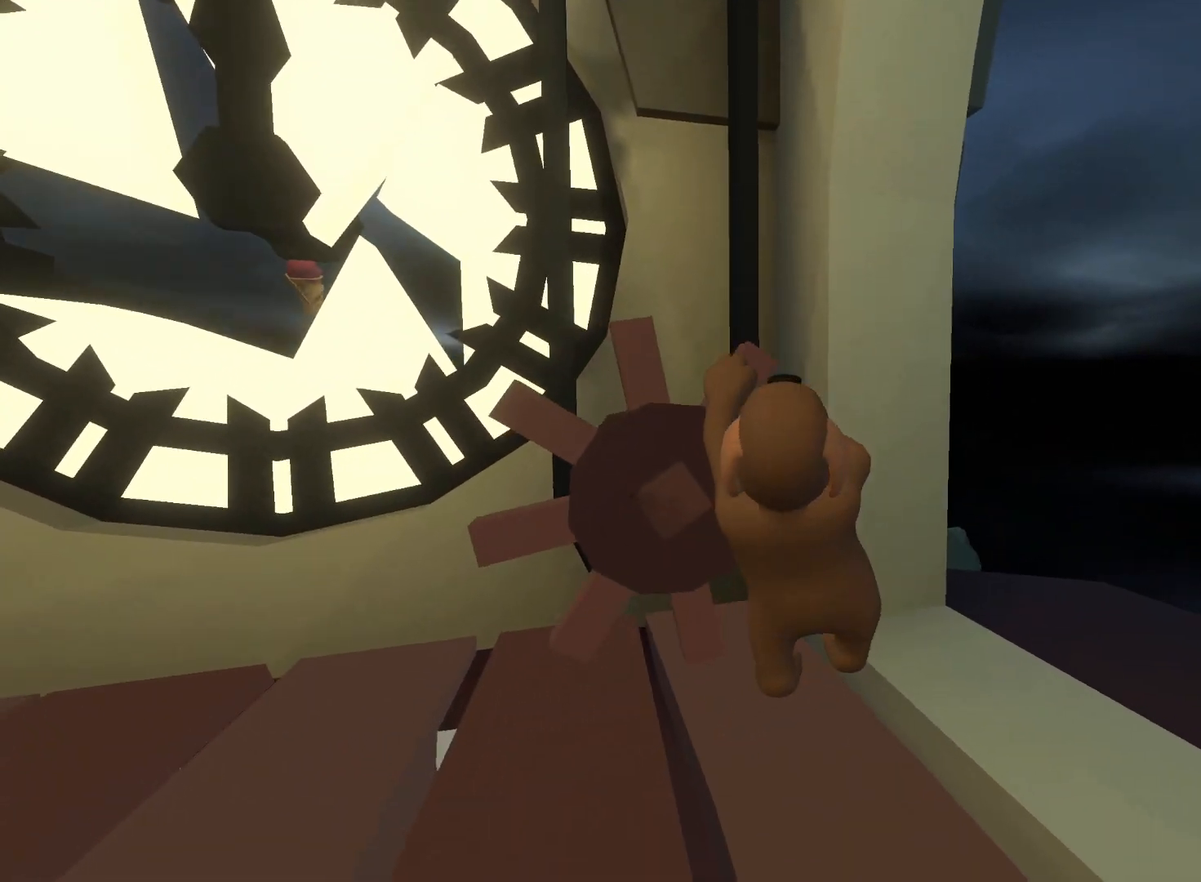
{"dt_ms": 500, "buttons": ["L2", "R2"], "left_stick": "left", "right_stick": "left", "events": [[17, "A", "up"], [33, "left_stick", "down"], [200, "left_stick", "down-left"], [233, "right_stick", "down-left"], [283, "DPAD_LEFT", "down"], [383, "left_stick", "left"], [433, "DPAD_LEFT", "up"], [433, "X", "down"], [433, "right_stick", "left"], [483, "X", "up"]]}
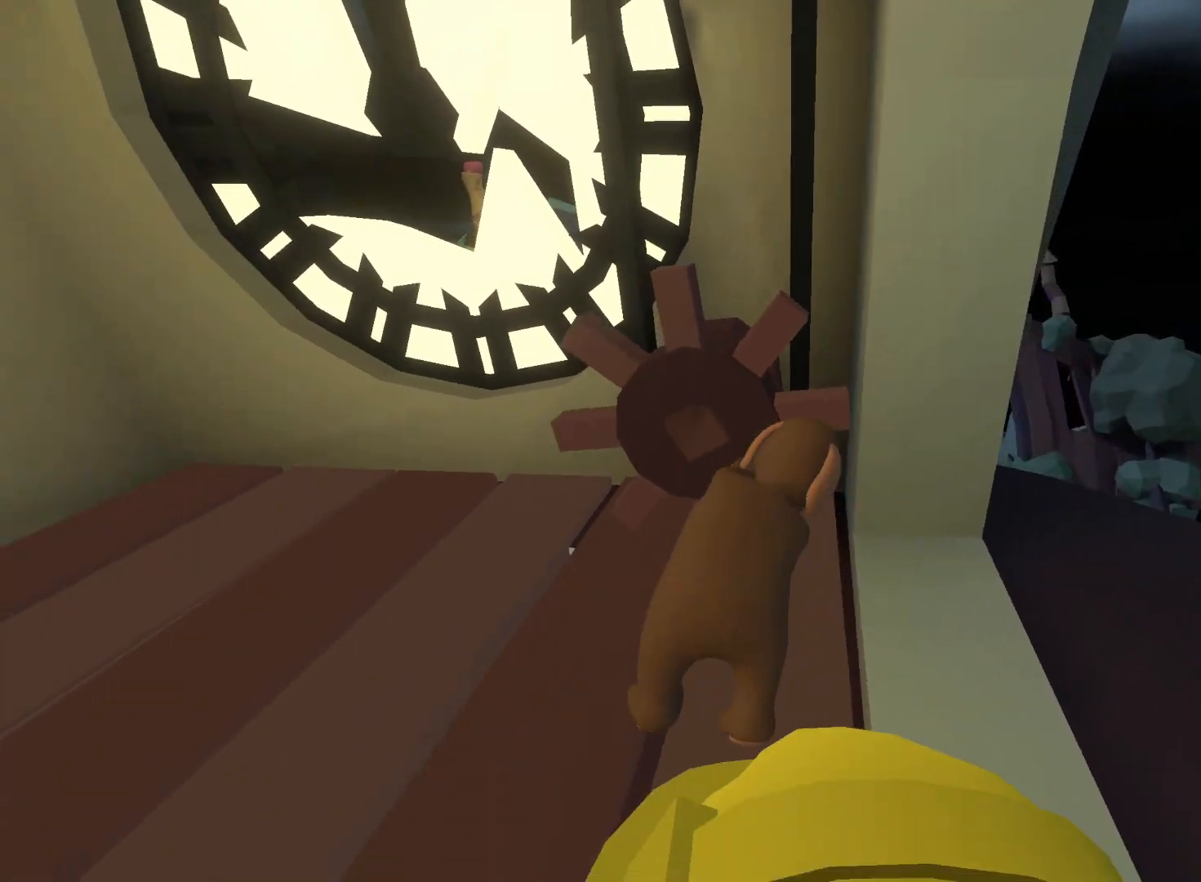
{"dt_ms": 500, "buttons": ["L2", "R2"], "left_stick": "up-left", "right_stick": "up"}
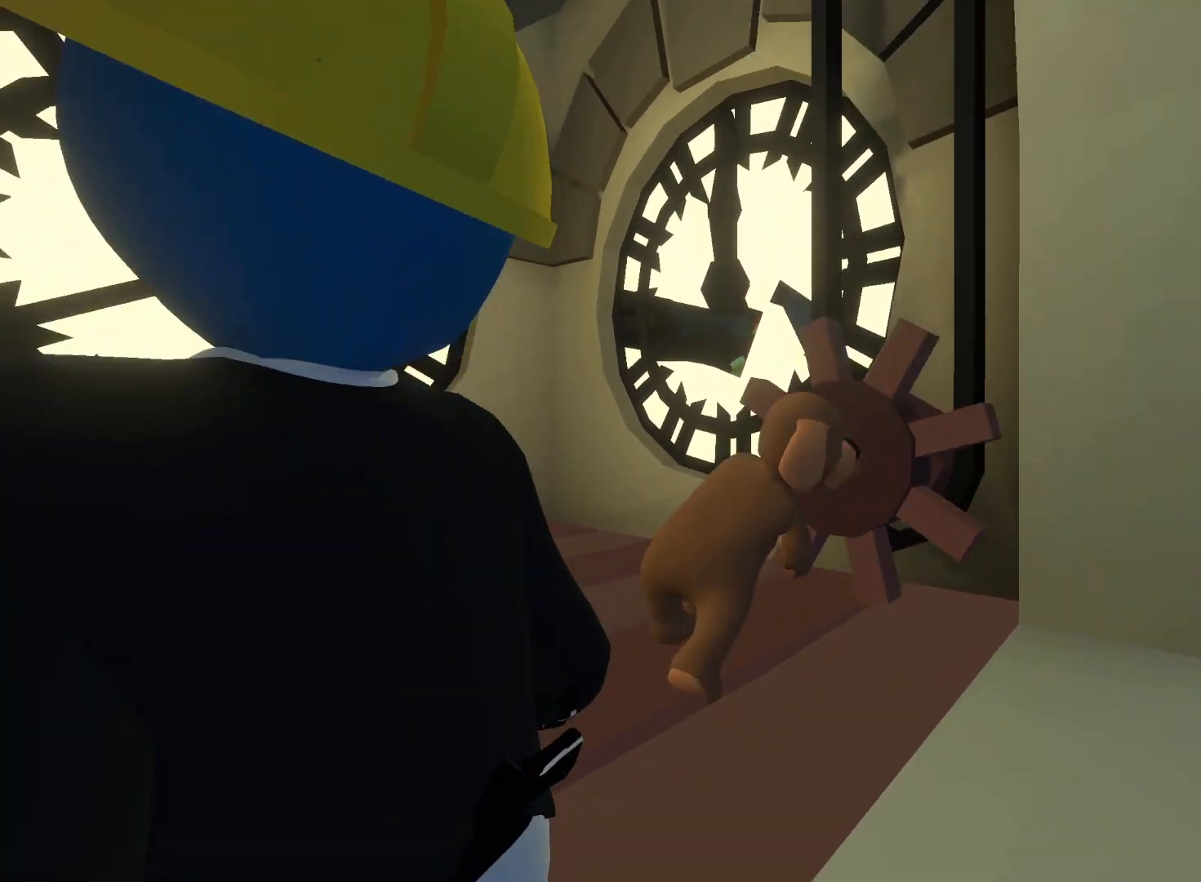
{"dt_ms": 500, "buttons": ["L2", "R2"], "left_stick": "up-right", "right_stick": "up-right", "events": [[17, "DPAD_UP", "down"], [167, "DPAD_UP", "up"], [200, "left_stick", "up-right"], [267, "right_stick", "up-right"]]}
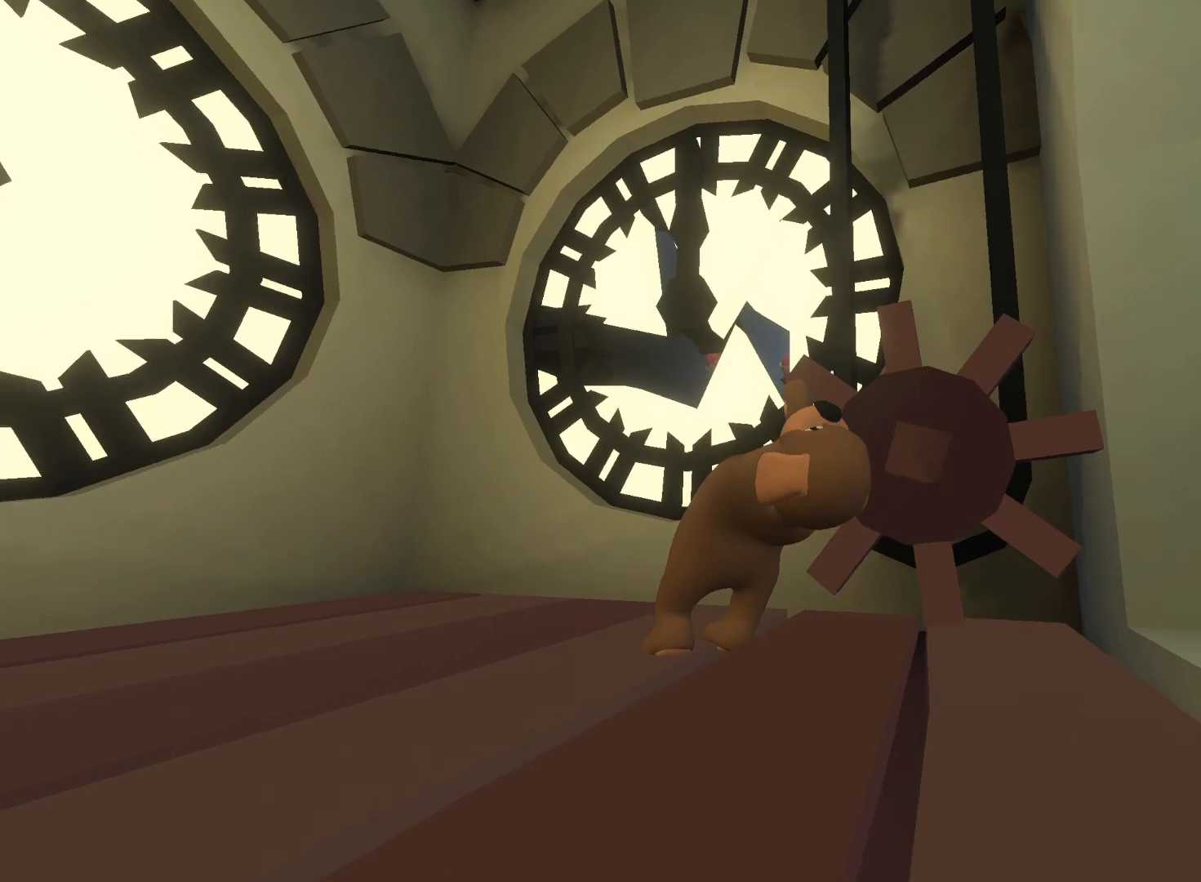
{"dt_ms": 500, "buttons": ["L2", "R2"], "left_stick": "up-right", "right_stick": "up", "events": [[200, "right_stick", "up"]]}
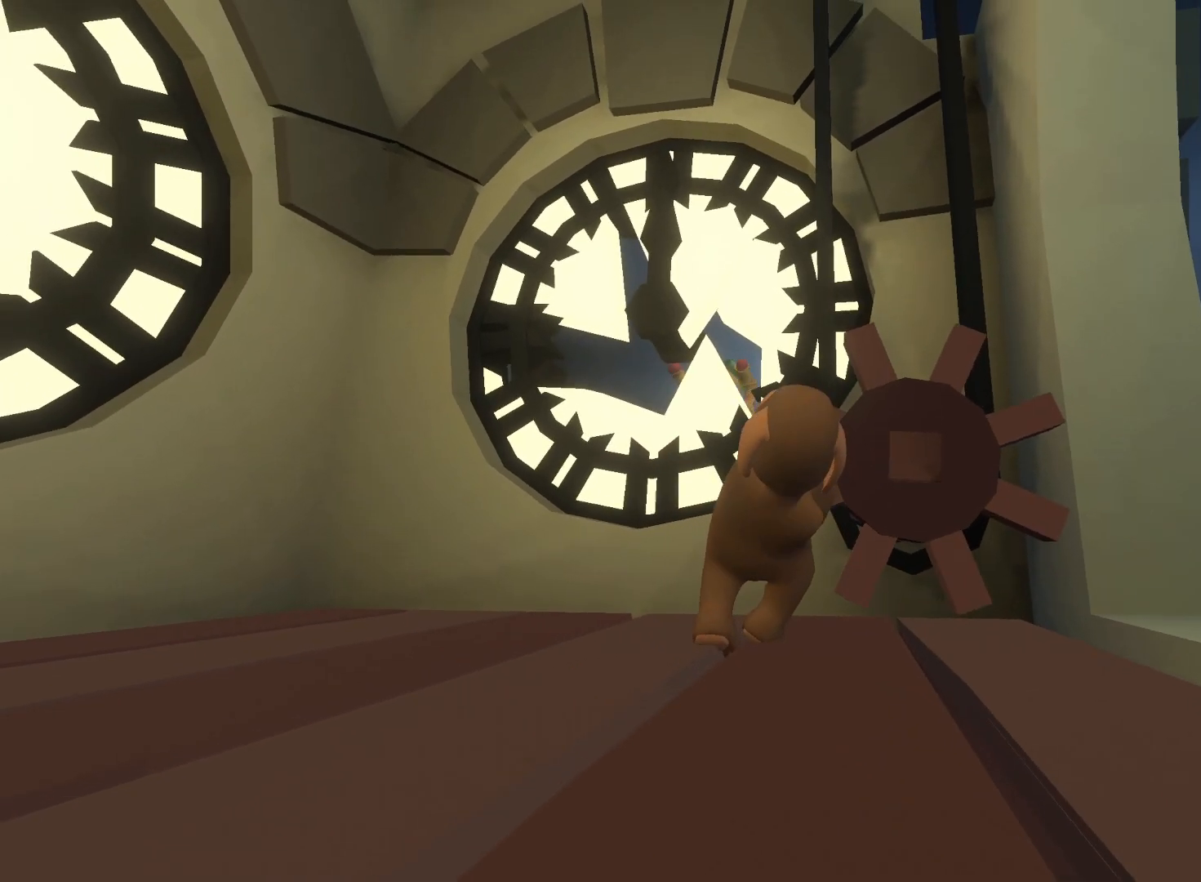
{"dt_ms": 1000, "buttons": ["DPAD_LEFT"], "left_stick": "left", "right_stick": "center"}
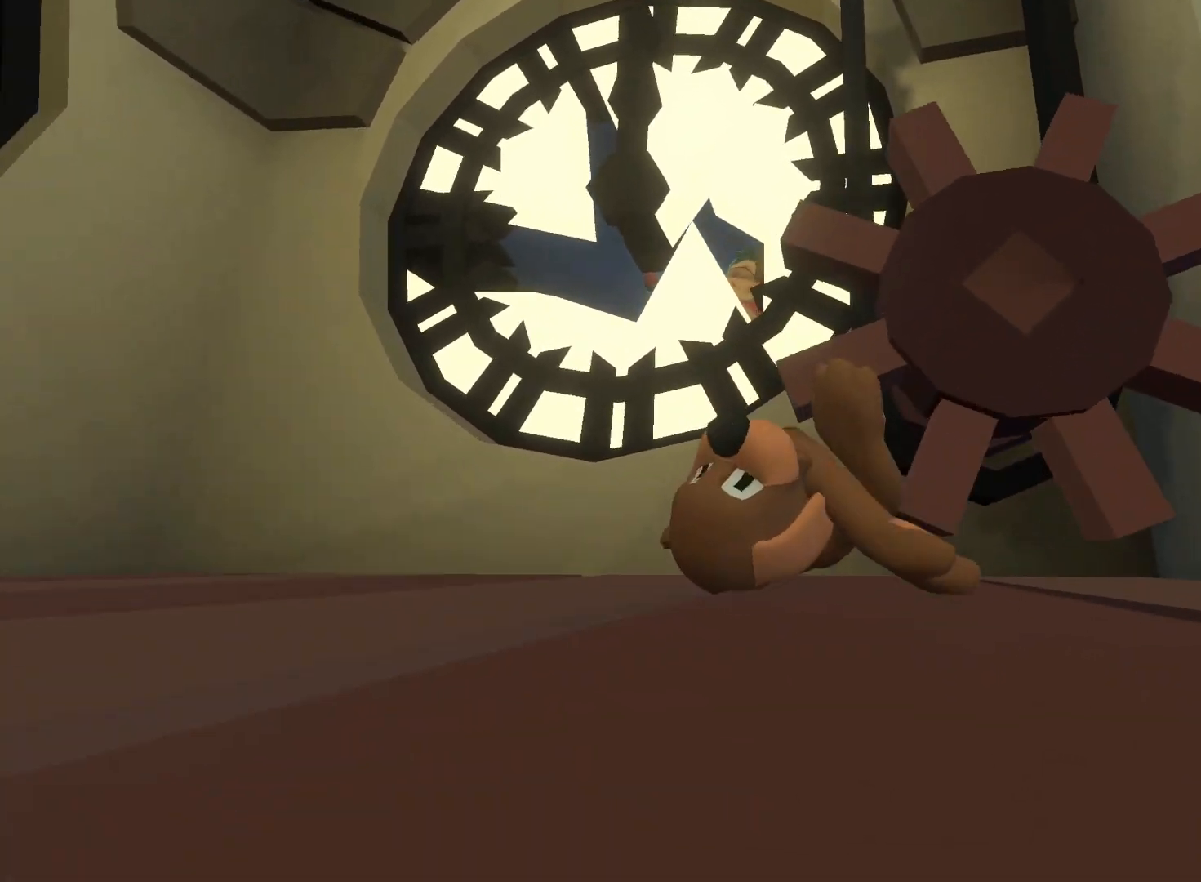
{"dt_ms": 500, "buttons": [], "left_stick": "down", "right_stick": "center", "events": [[83, "right_stick", "up-right"], [250, "left_stick", "down-left"], [333, "DPAD_LEFT", "up"], [350, "right_stick", "center"], [383, "left_stick", "down"]]}
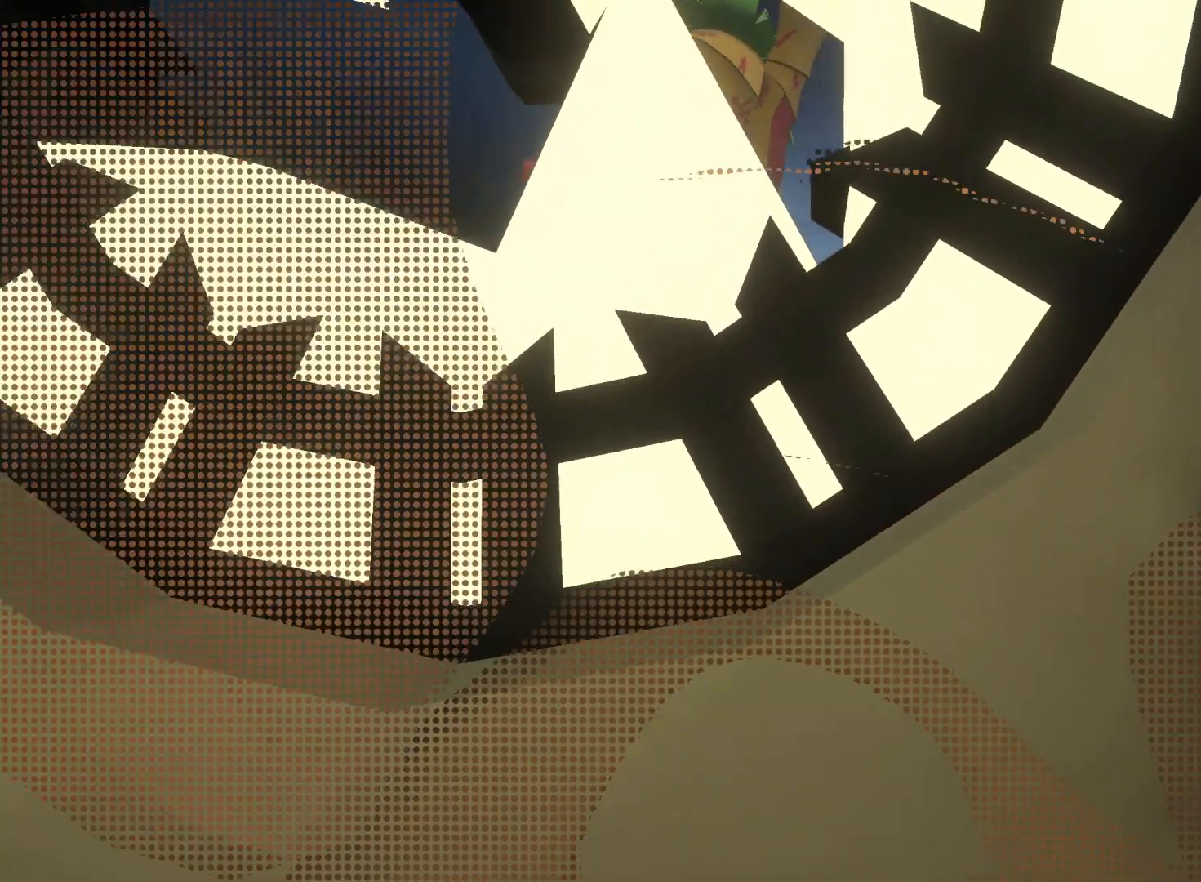
{"dt_ms": 500, "buttons": [], "left_stick": "down", "right_stick": "center", "events": []}
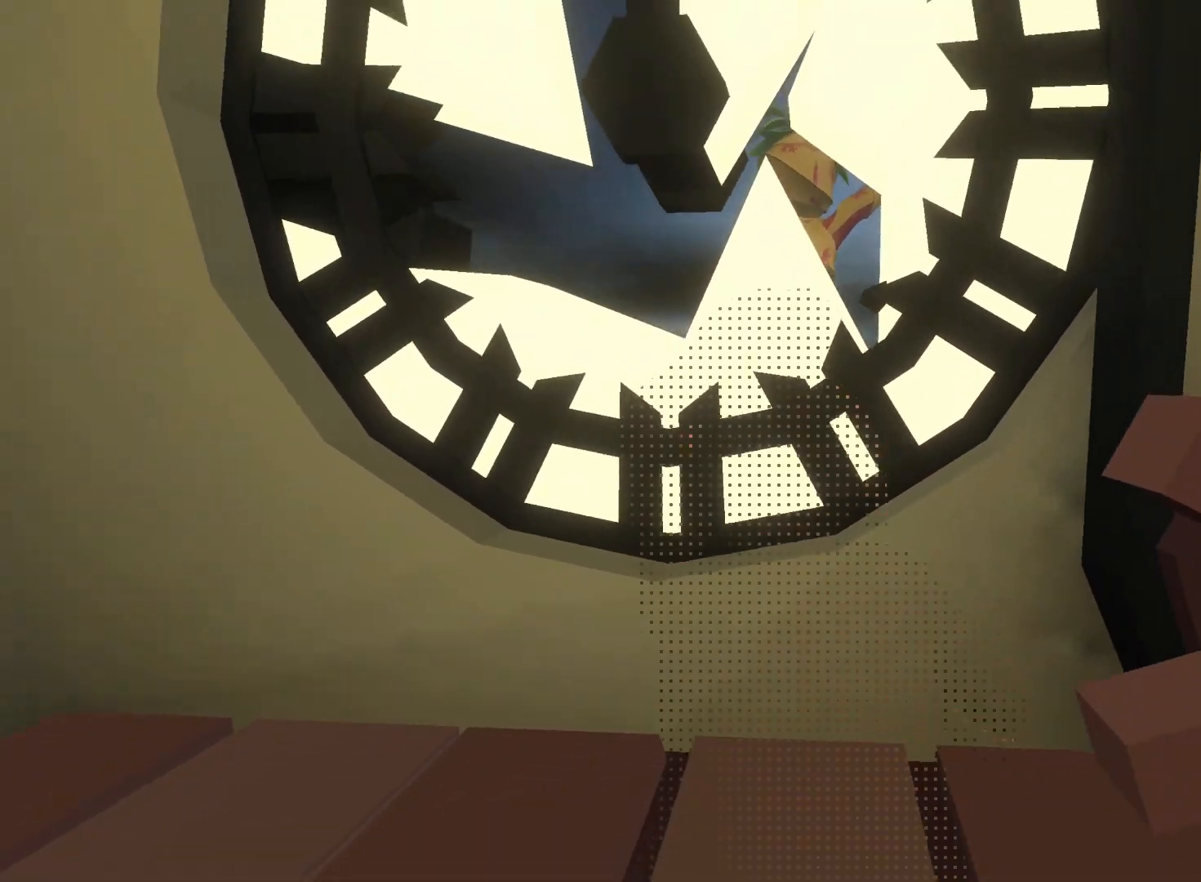
{"dt_ms": 500, "buttons": ["L2", "R2"], "left_stick": "up-right", "right_stick": "up", "events": [[200, "left_stick", "down-right"], [350, "L2", "down"], [367, "R2", "down"], [383, "left_stick", "up-right"], [450, "right_stick", "up"]]}
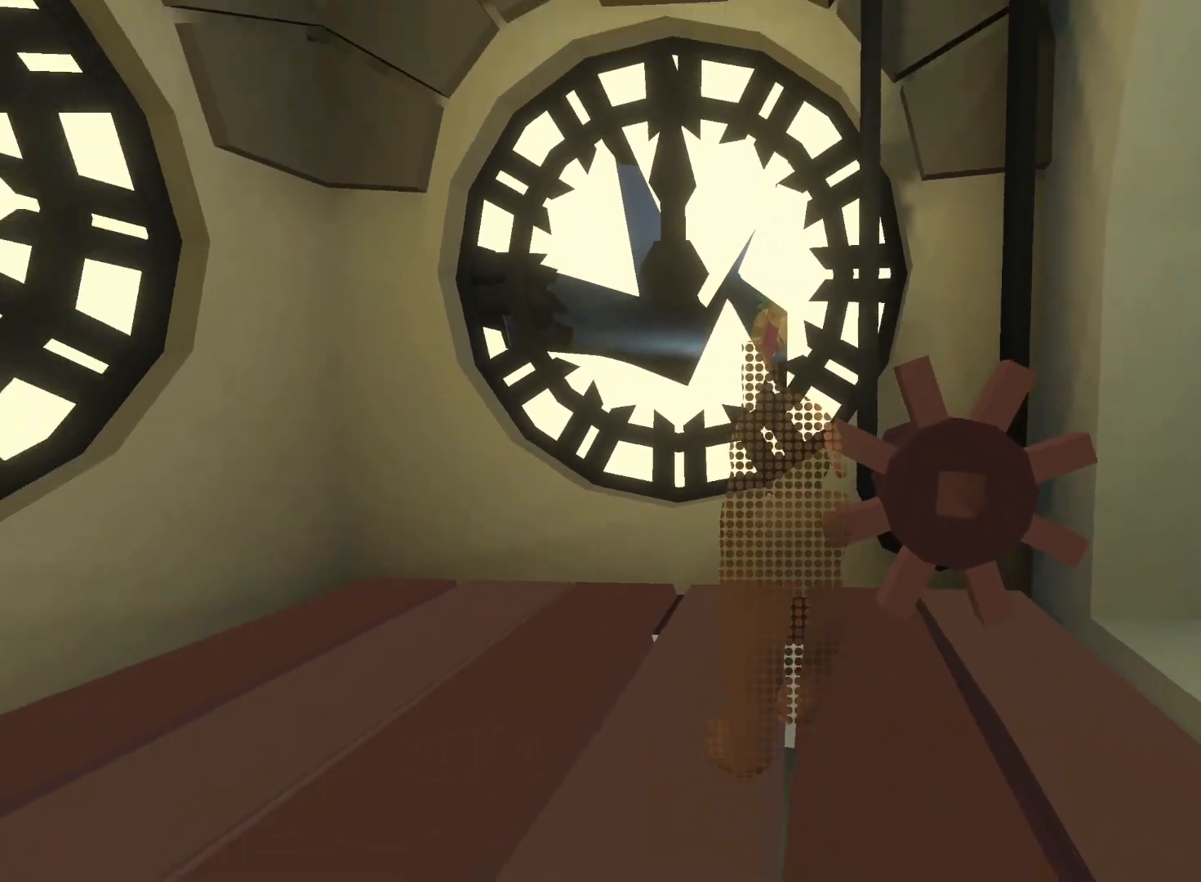
{"dt_ms": 500, "buttons": ["L2", "R2"], "left_stick": "up-right", "right_stick": "up", "events": []}
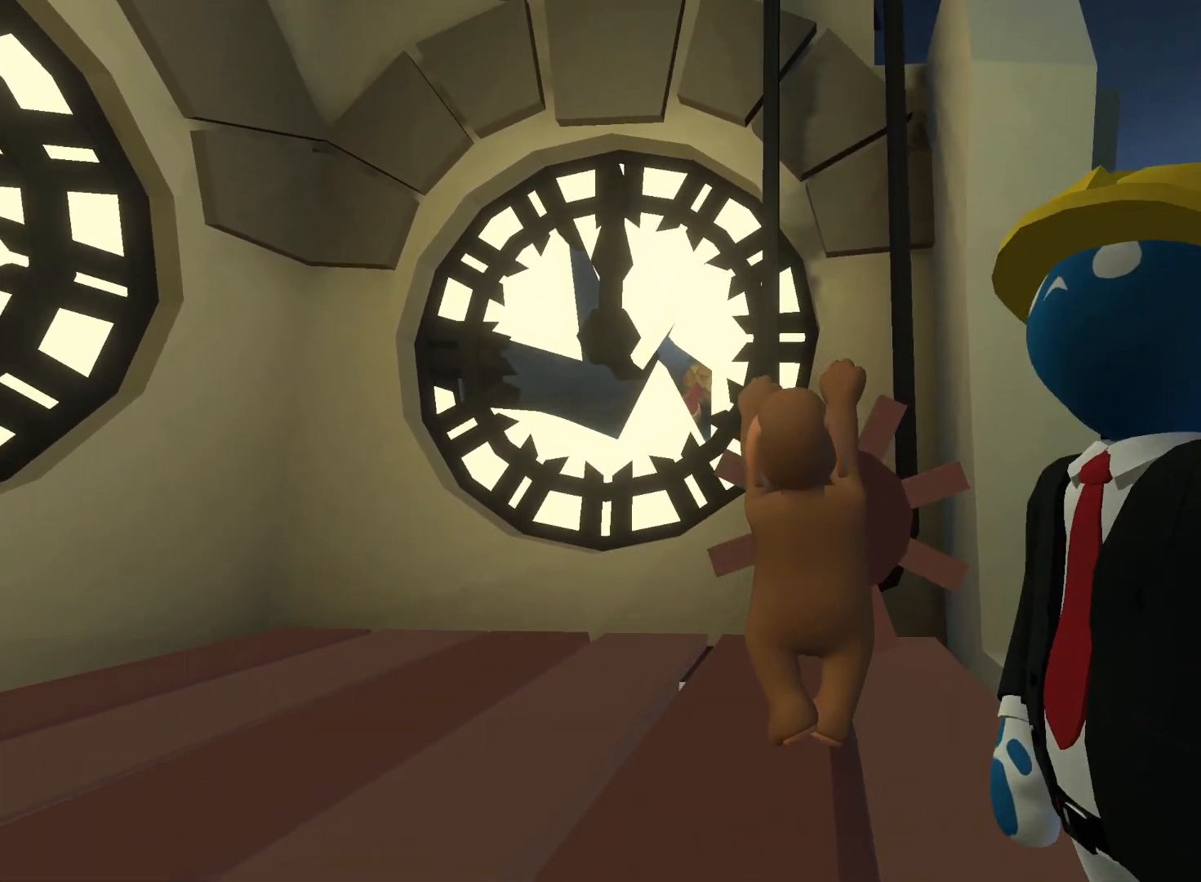
{"dt_ms": 500, "buttons": ["L2", "R2"], "left_stick": "down", "right_stick": "down-right"}
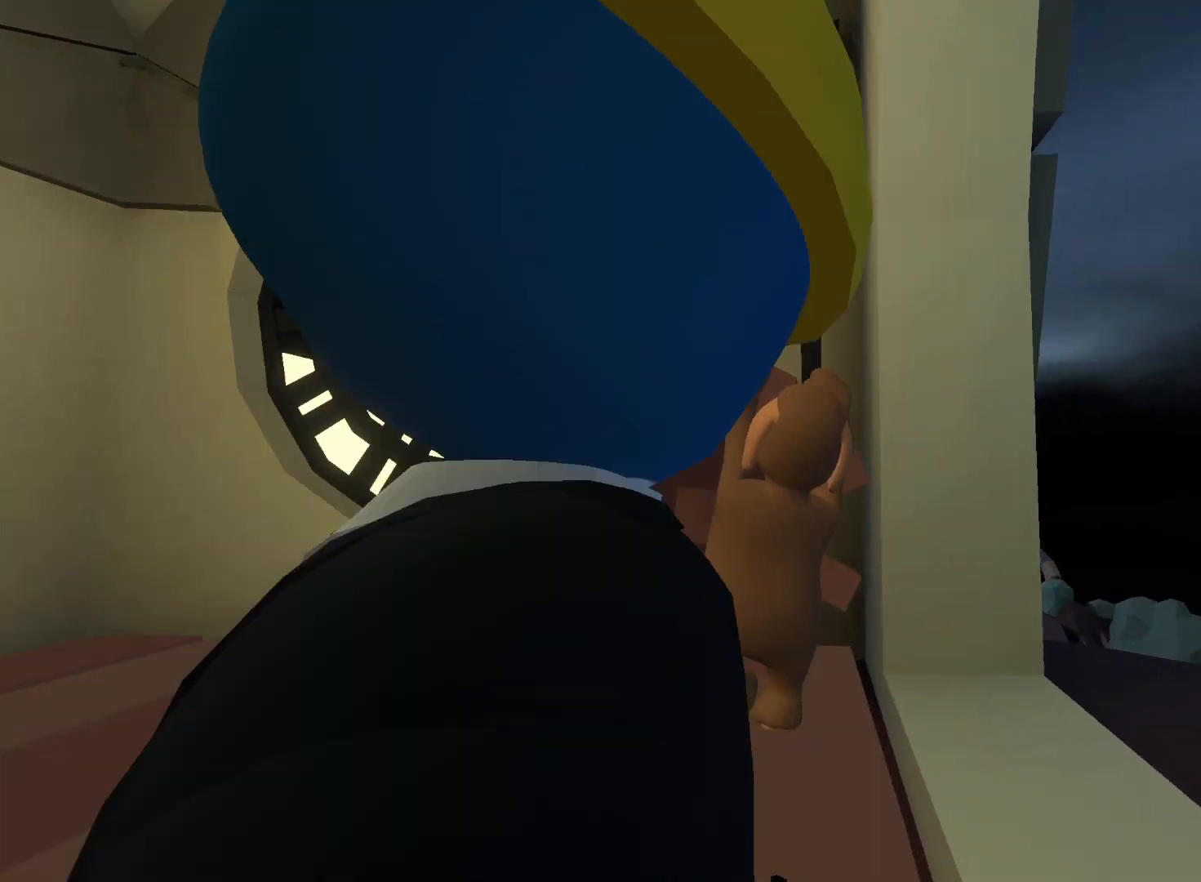
{"dt_ms": 500, "buttons": ["L2", "R2"], "left_stick": "down-left", "right_stick": "down-right", "events": [[500, "left_stick", "down-left"]]}
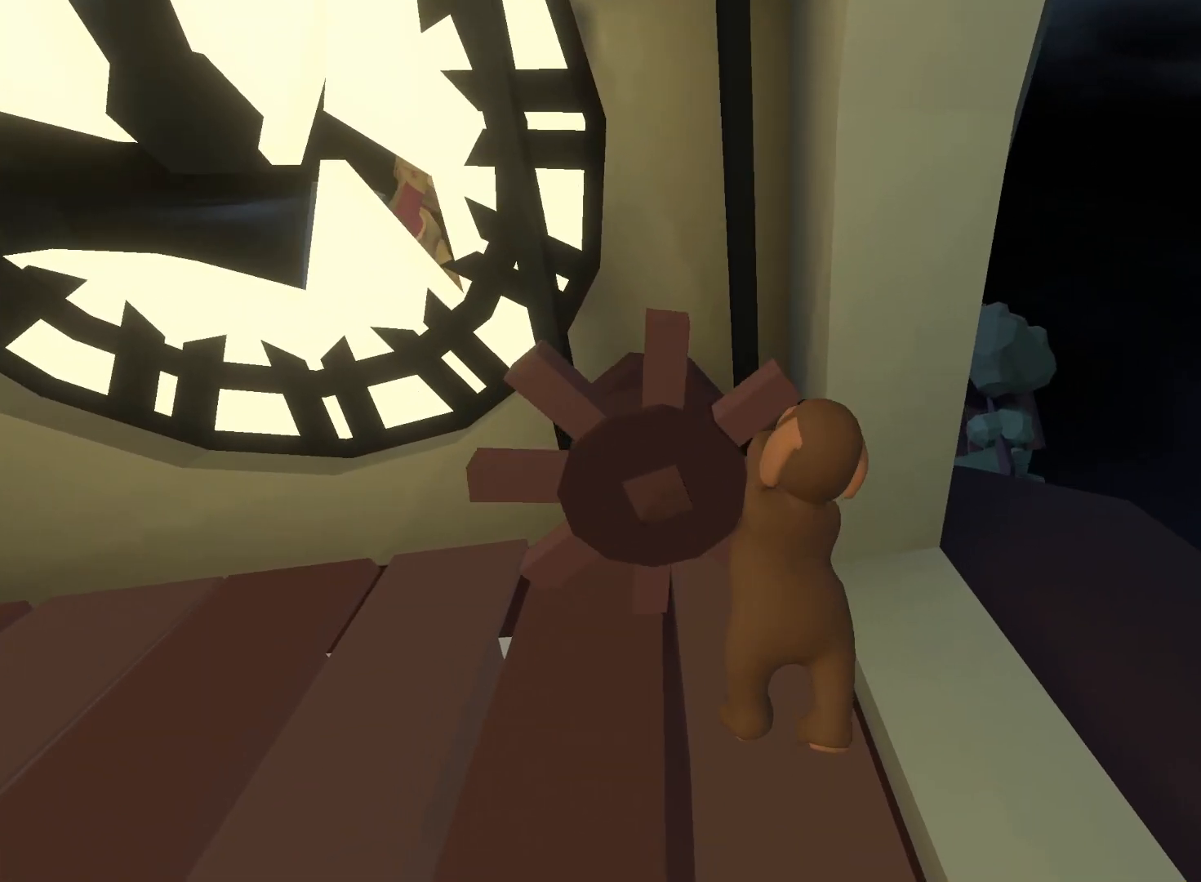
{"dt_ms": 500, "buttons": ["L2", "R2"], "left_stick": "left", "right_stick": "left", "events": [[50, "right_stick", "down-left"], [67, "DPAD_LEFT", "down"], [183, "X", "down"], [183, "left_stick", "left"], [200, "right_stick", "left"], [217, "DPAD_LEFT", "up"], [317, "X", "up"]]}
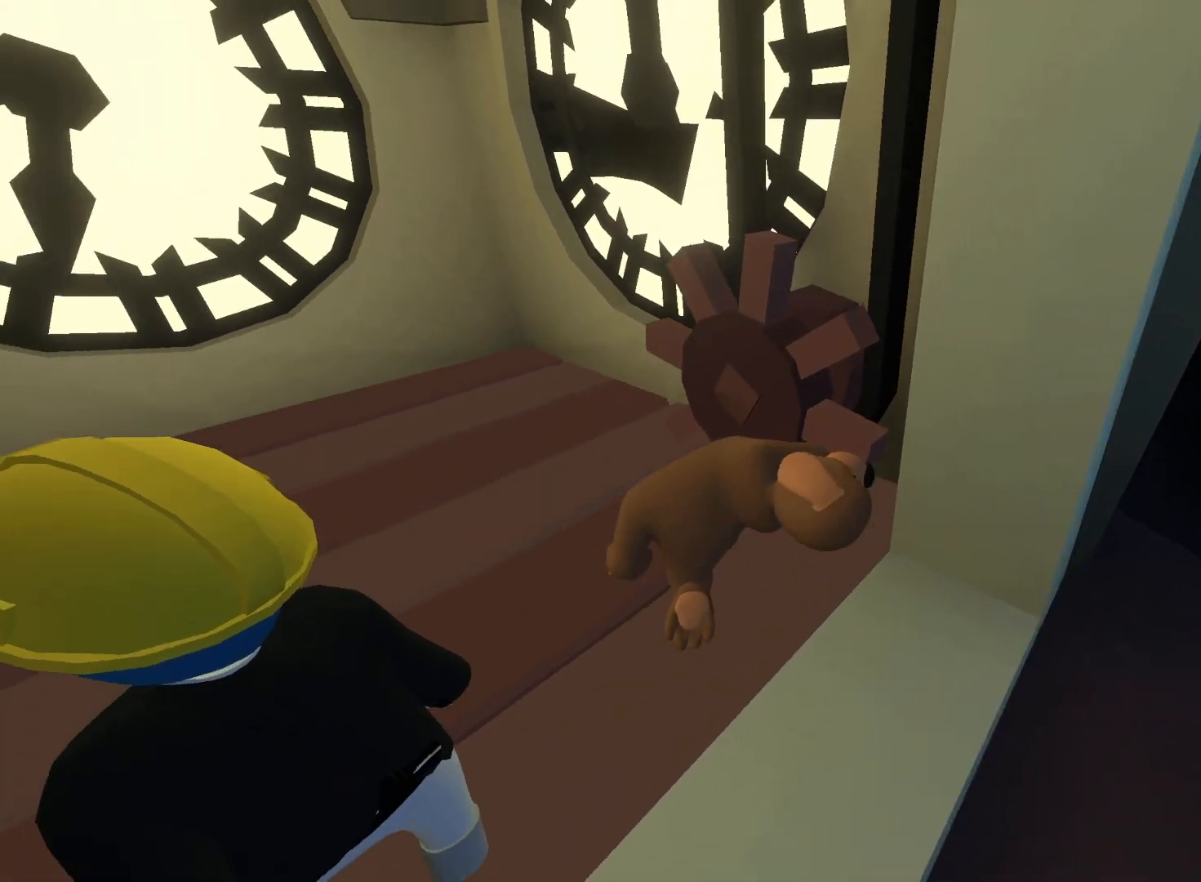
{"dt_ms": 500, "buttons": ["L2", "R2"], "left_stick": "left", "right_stick": "left", "events": [[67, "right_stick", "center"], [250, "right_stick", "left"]]}
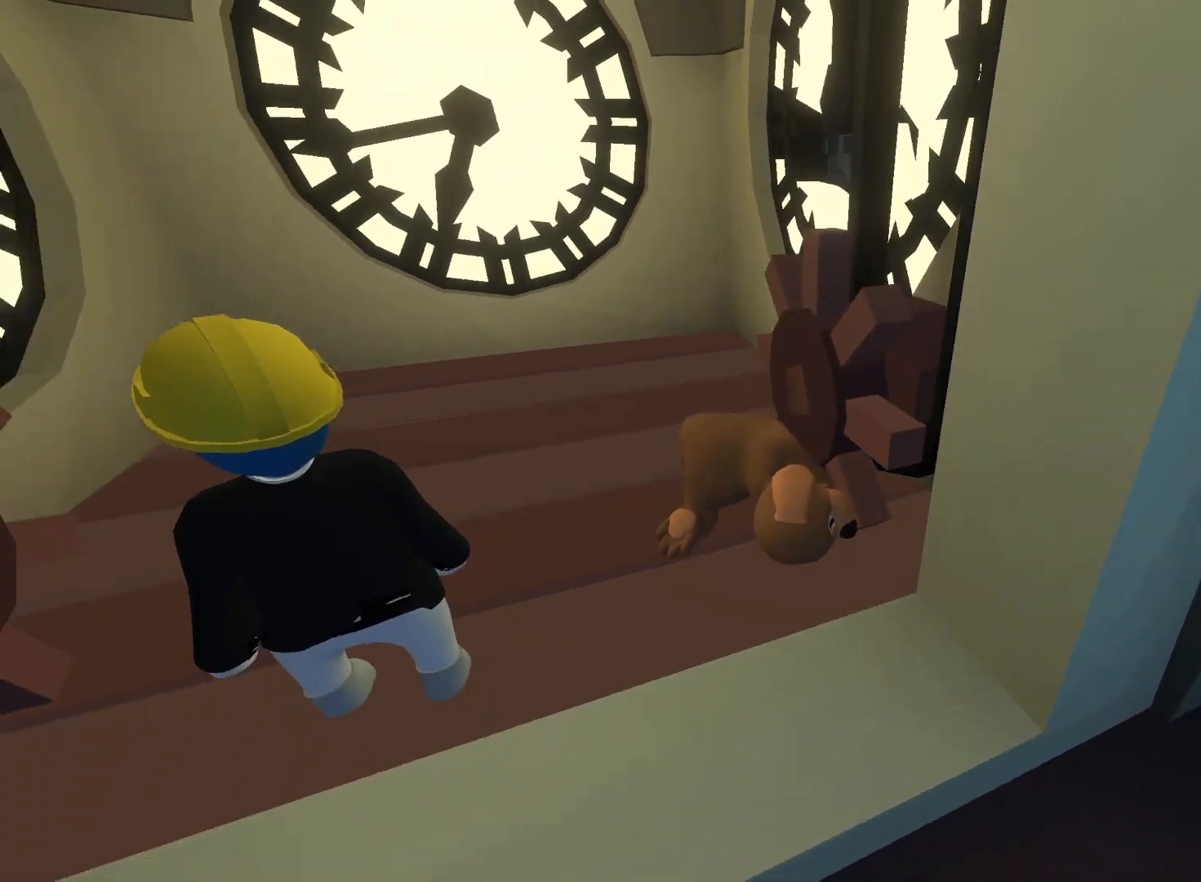
{"dt_ms": 500, "buttons": [], "left_stick": "left", "right_stick": "right", "events": [[100, "right_stick", "up-left"], [217, "R2", "up"], [267, "right_stick", "center"], [317, "L2", "up"], [450, "right_stick", "right"]]}
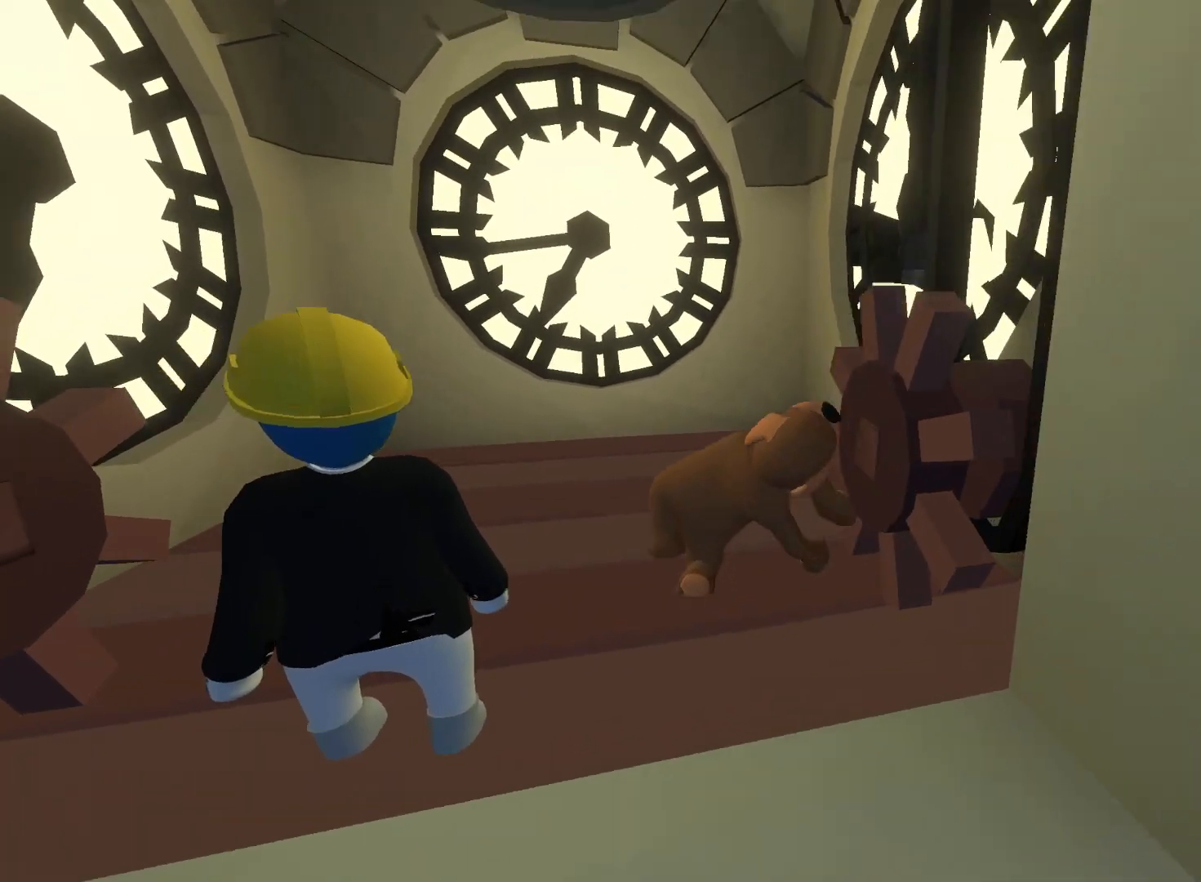
{"dt_ms": 500, "buttons": [], "left_stick": "right", "right_stick": "up-right", "events": [[17, "right_stick", "up-right"], [50, "left_stick", "down-left"], [217, "left_stick", "down-right"], [500, "left_stick", "right"]]}
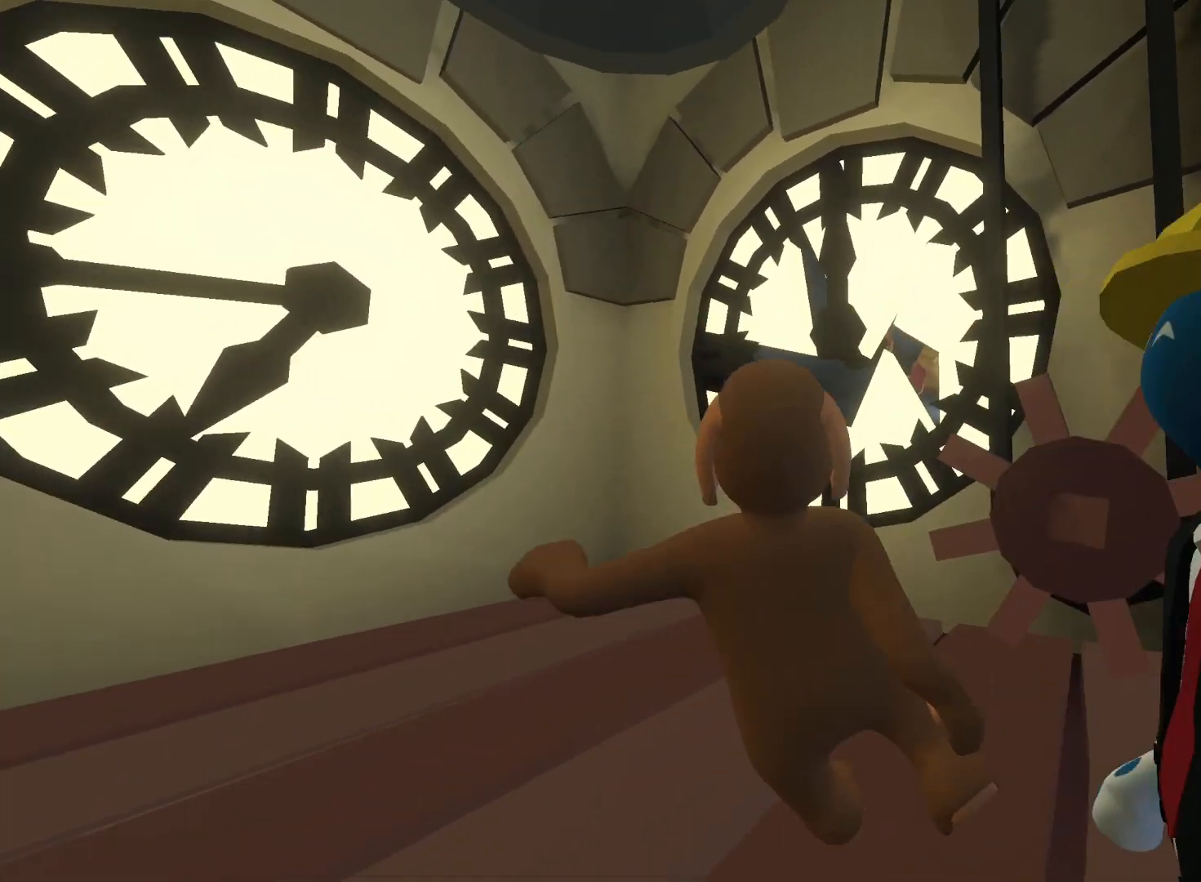
{"dt_ms": 500, "buttons": ["L2", "R2"], "left_stick": "up", "right_stick": "up", "events": [[17, "L2", "down"], [67, "R2", "down"], [83, "right_stick", "up"], [417, "left_stick", "up"]]}
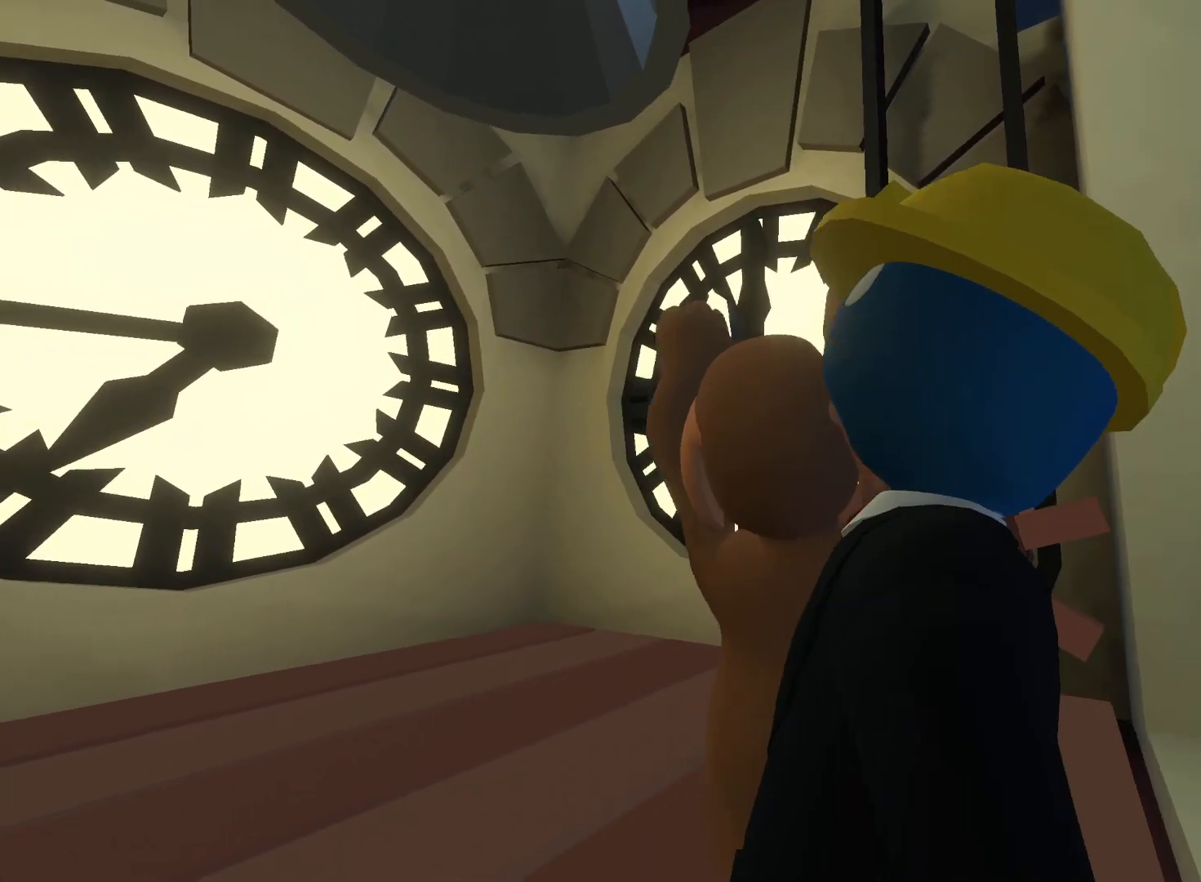
{"dt_ms": 500, "buttons": ["L2", "R2"], "left_stick": "up-left", "right_stick": "center", "events": [[67, "left_stick", "up-right"], [217, "right_stick", "center"], [367, "DPAD_UP", "down"], [383, "left_stick", "up-left"], [500, "DPAD_UP", "up"]]}
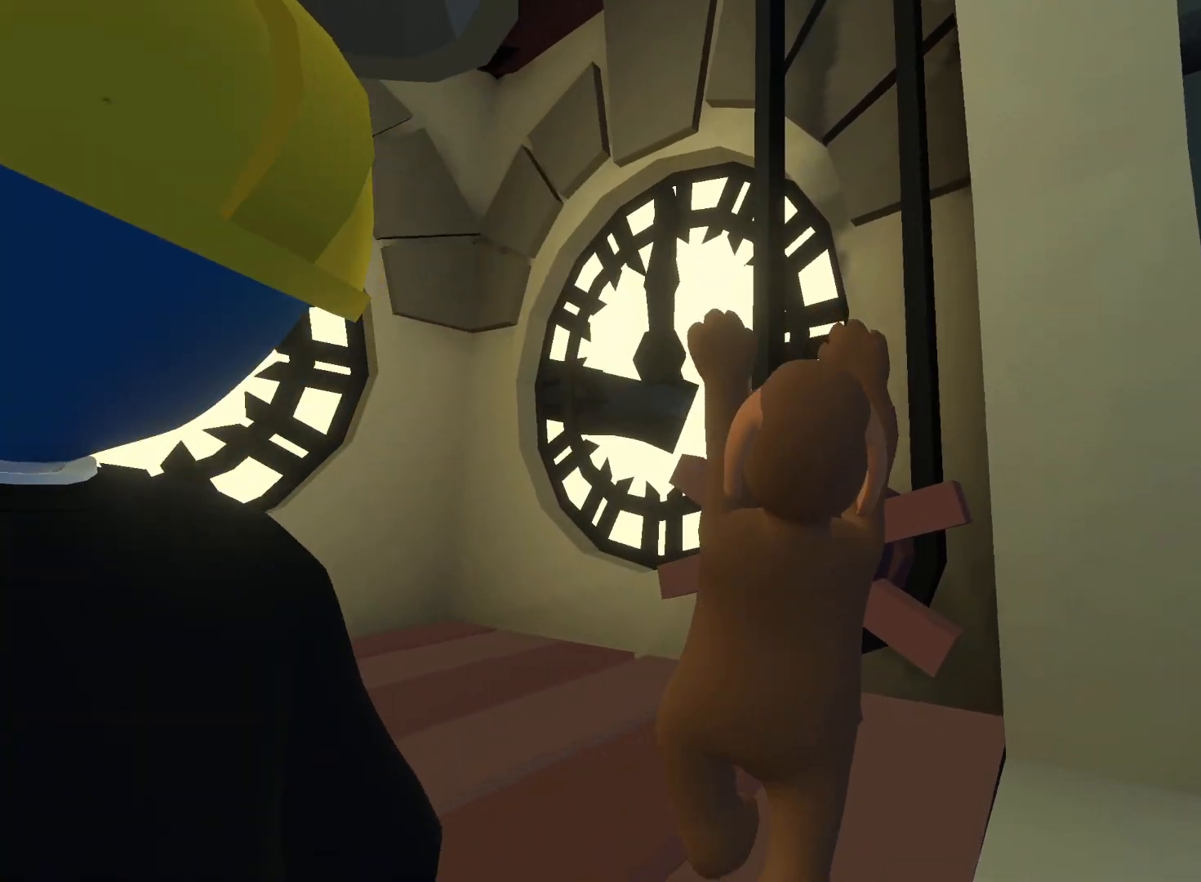
{"dt_ms": 500, "buttons": ["L2", "R2"], "left_stick": "down", "right_stick": "down-right", "events": [[33, "right_stick", "down-right"], [50, "left_stick", "right"], [283, "left_stick", "down-right"], [433, "DPAD_LEFT", "down"], [450, "left_stick", "down"], [500, "DPAD_LEFT", "up"]]}